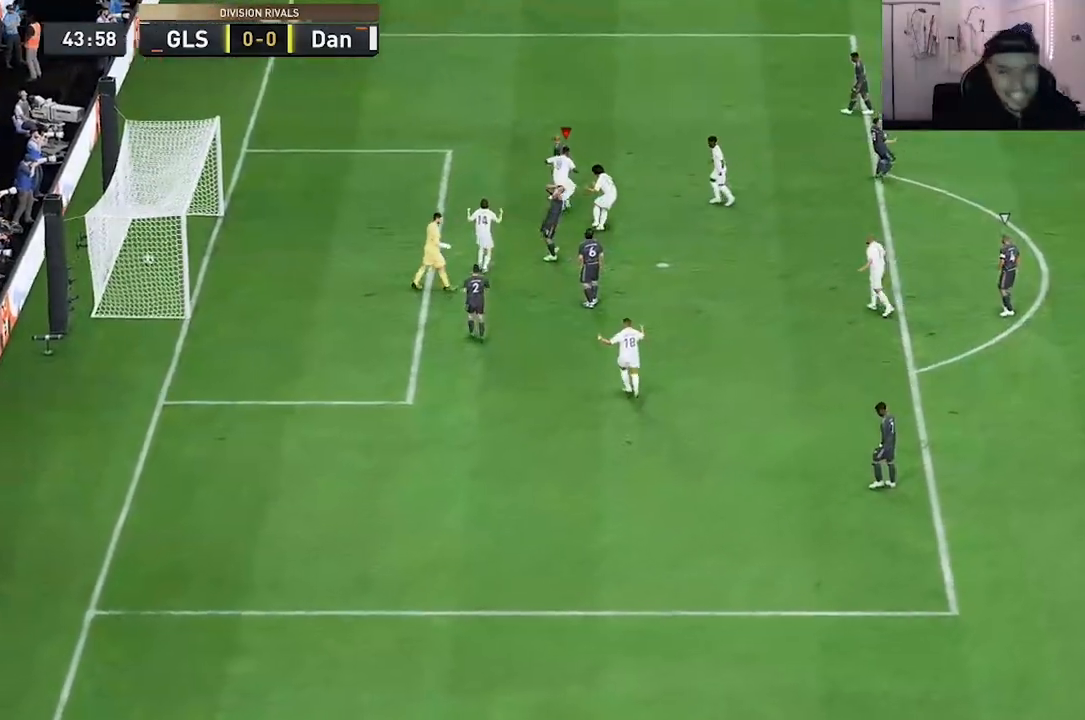
Gameplay with a controller (Xbox layout); each line is a JSON object with the inputs held at the frame after it. "events" lists button and stick changes between this image and that frame as [ms after this image, input, new state], when the widget could be followed in between. Not read: L3 R3.
{"buttons": [], "left_stick": "center", "right_stick": "center", "events": []}
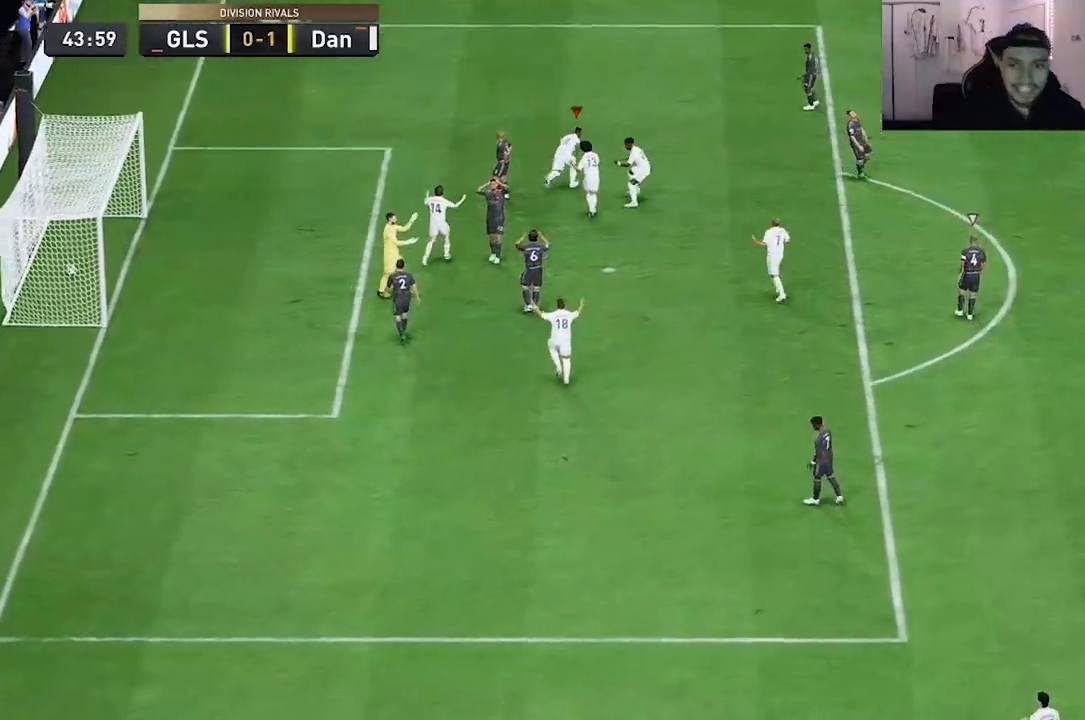
{"buttons": [], "left_stick": "center", "right_stick": "center", "events": []}
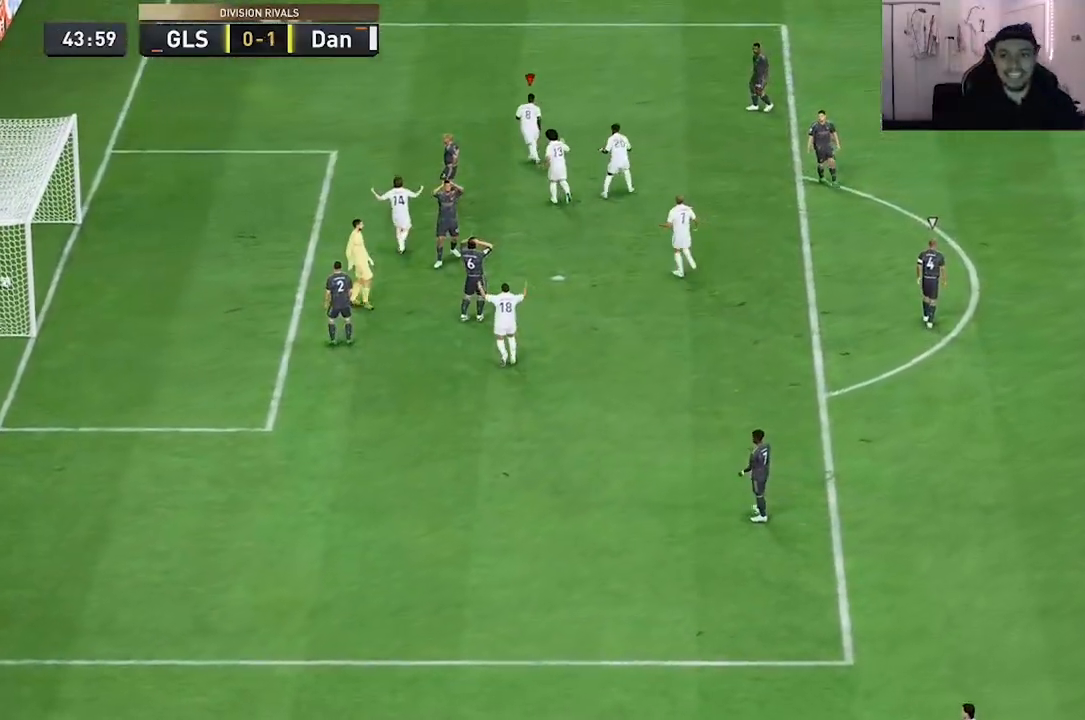
{"buttons": [], "left_stick": "center", "right_stick": "center", "events": []}
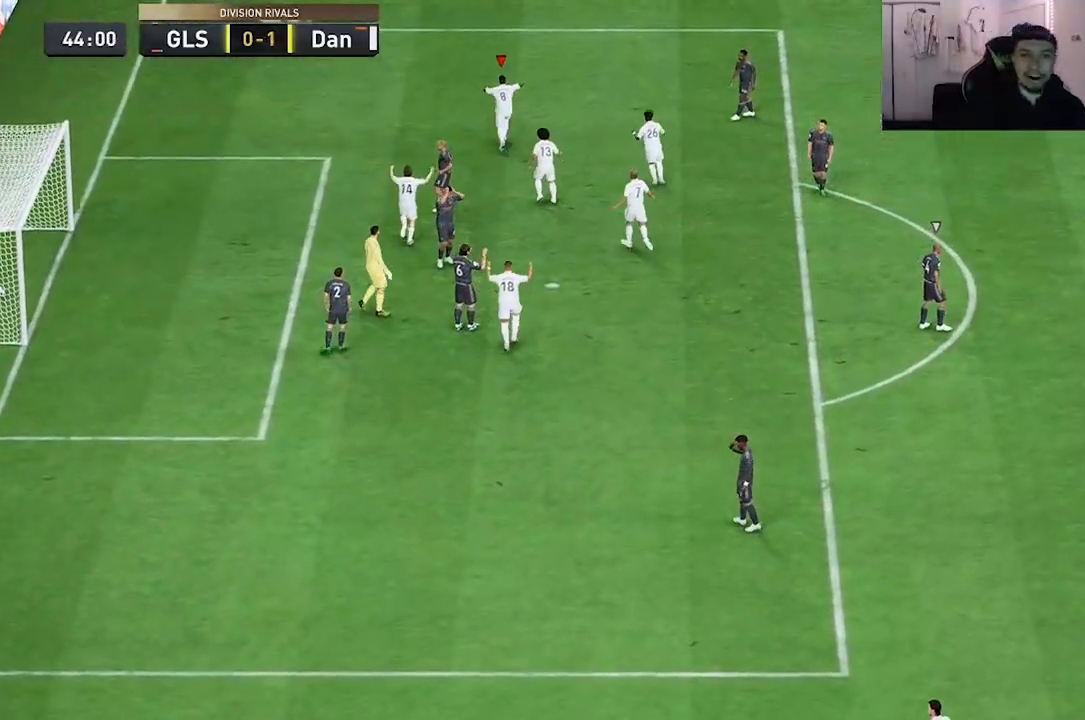
{"buttons": [], "left_stick": "center", "right_stick": "center", "events": []}
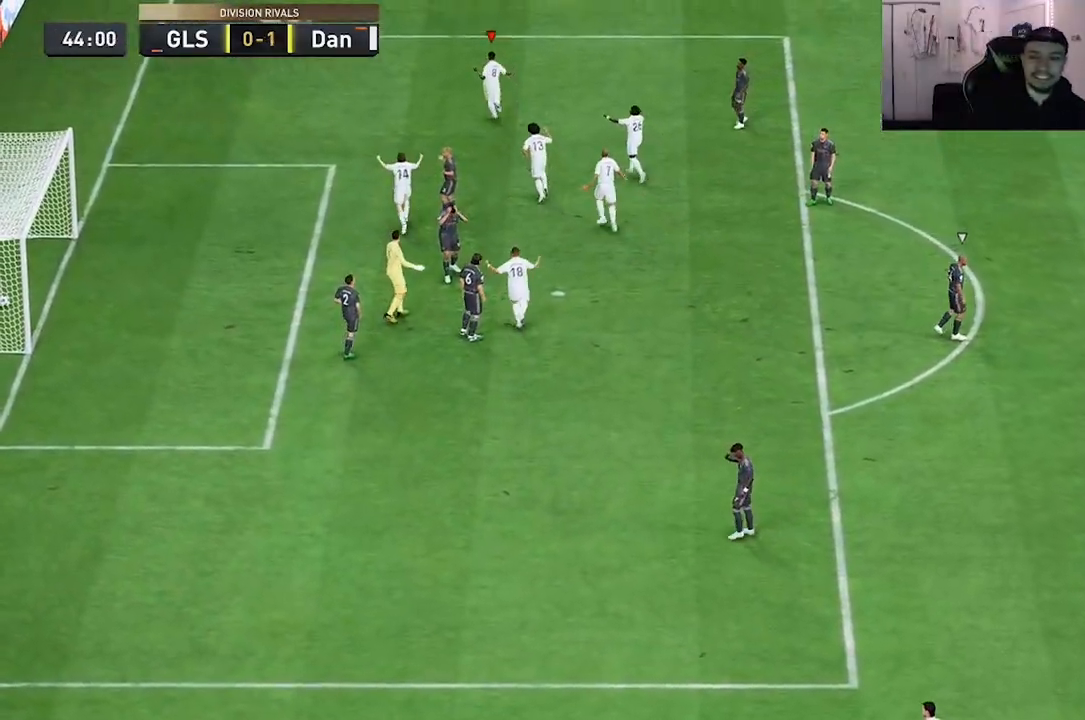
{"buttons": [], "left_stick": "center", "right_stick": "center", "events": []}
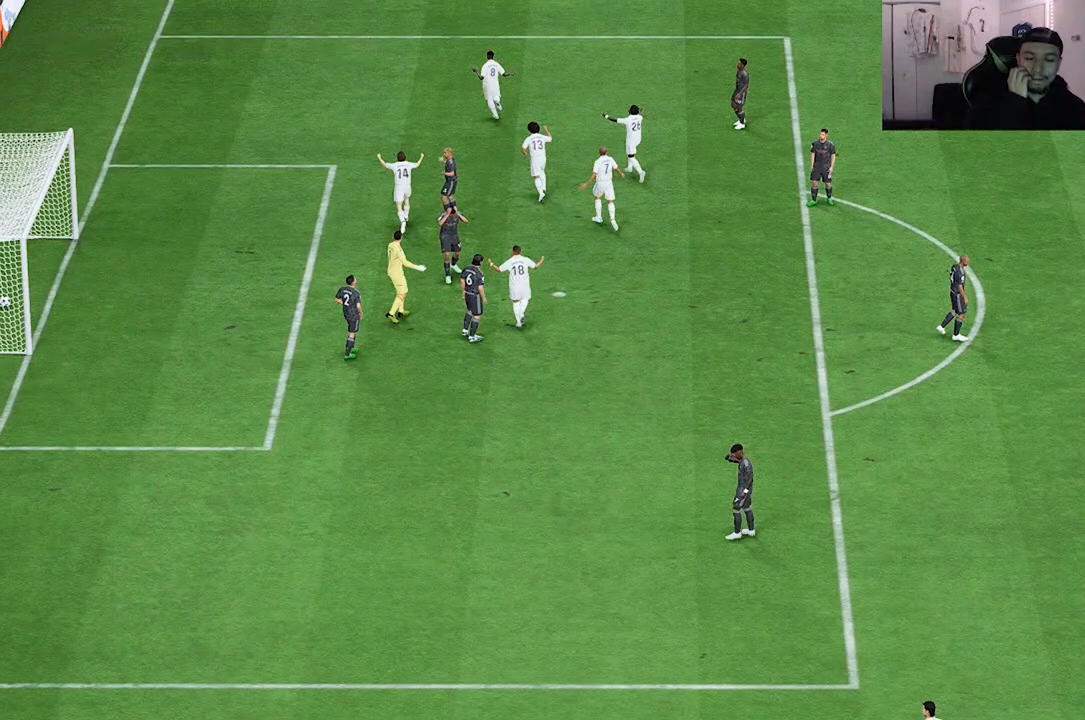
{"buttons": [], "left_stick": "center", "right_stick": "center", "events": []}
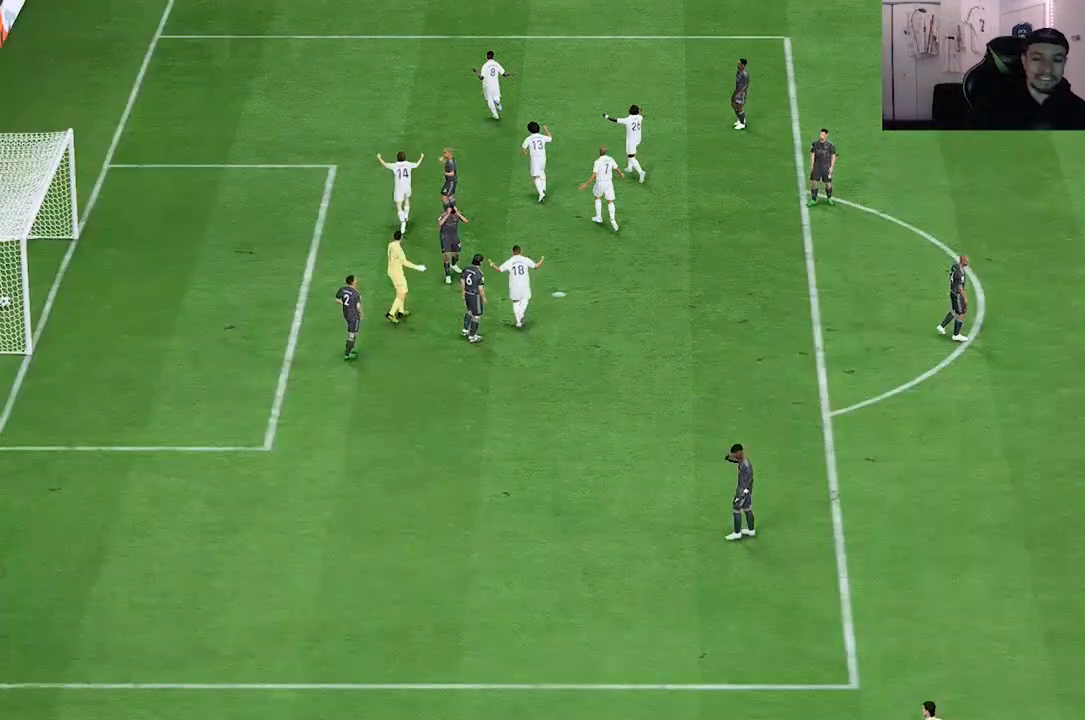
{"buttons": [], "left_stick": "center", "right_stick": "center", "events": []}
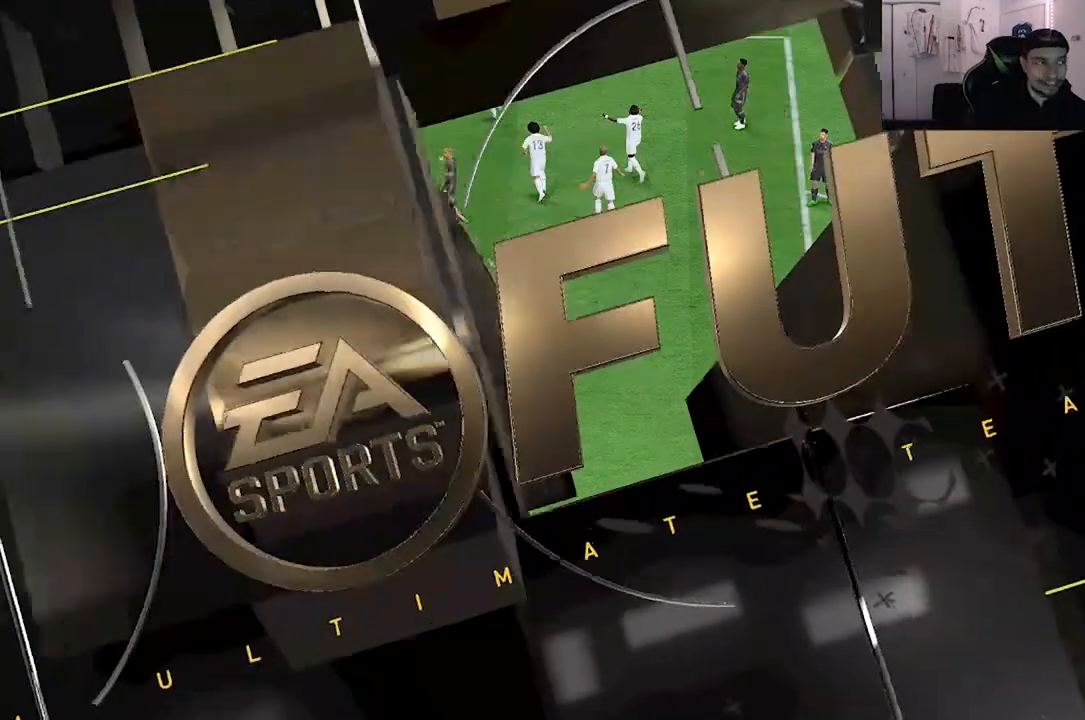
{"buttons": [], "left_stick": "center", "right_stick": "center", "events": []}
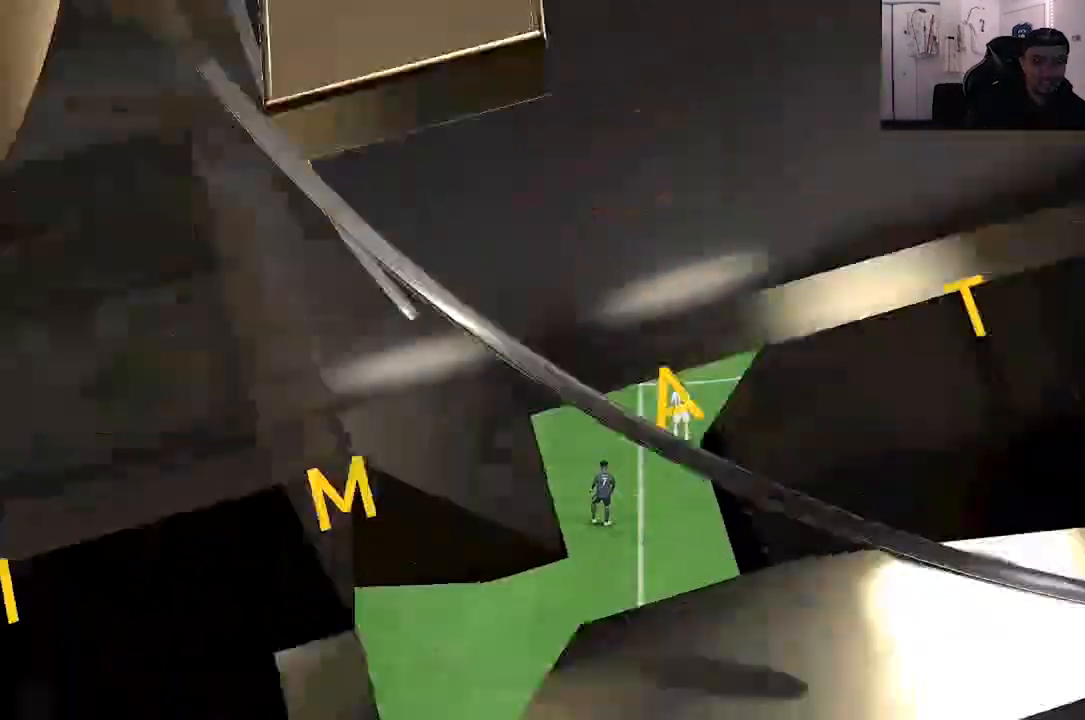
{"buttons": [], "left_stick": "up-right", "right_stick": "center", "events": [[433, "left_stick", "up-right"]]}
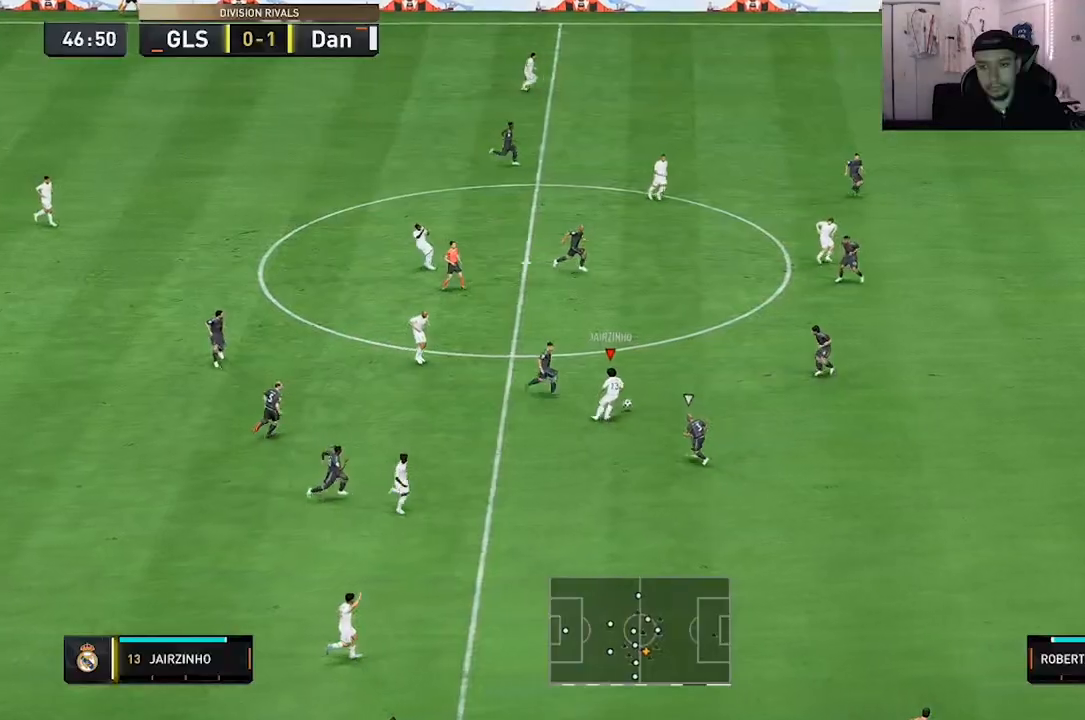
{"buttons": [], "left_stick": "up", "right_stick": "center", "events": [[200, "left_stick", "up"]]}
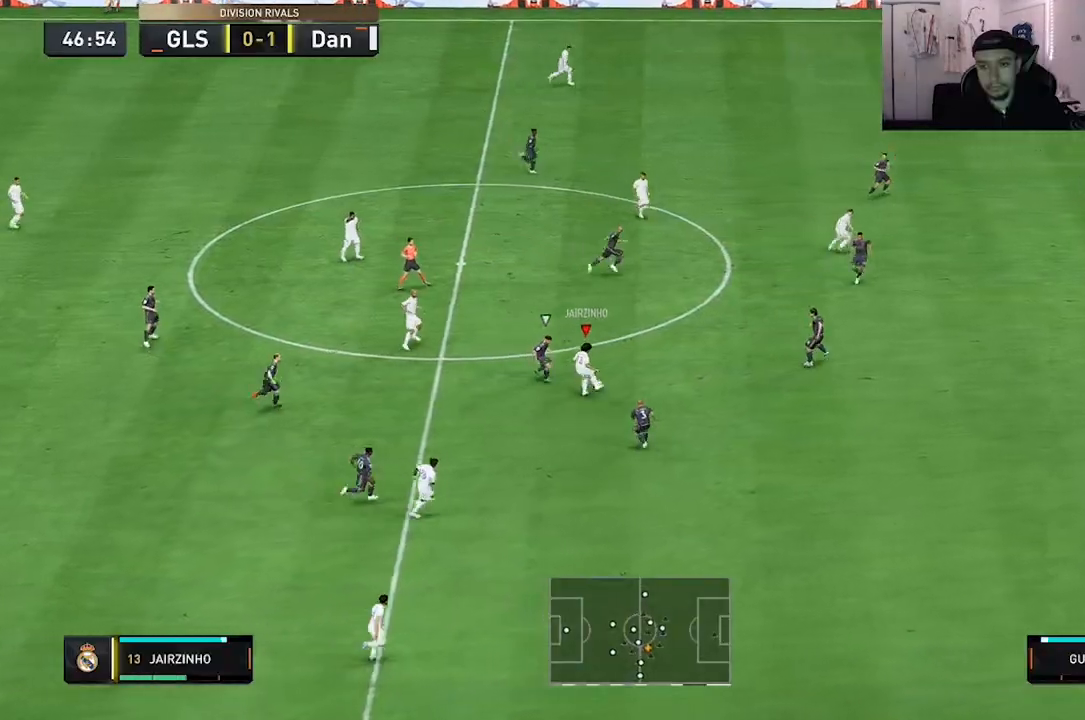
{"buttons": [], "left_stick": "up-right", "right_stick": "center", "events": [[283, "left_stick", "up-right"]]}
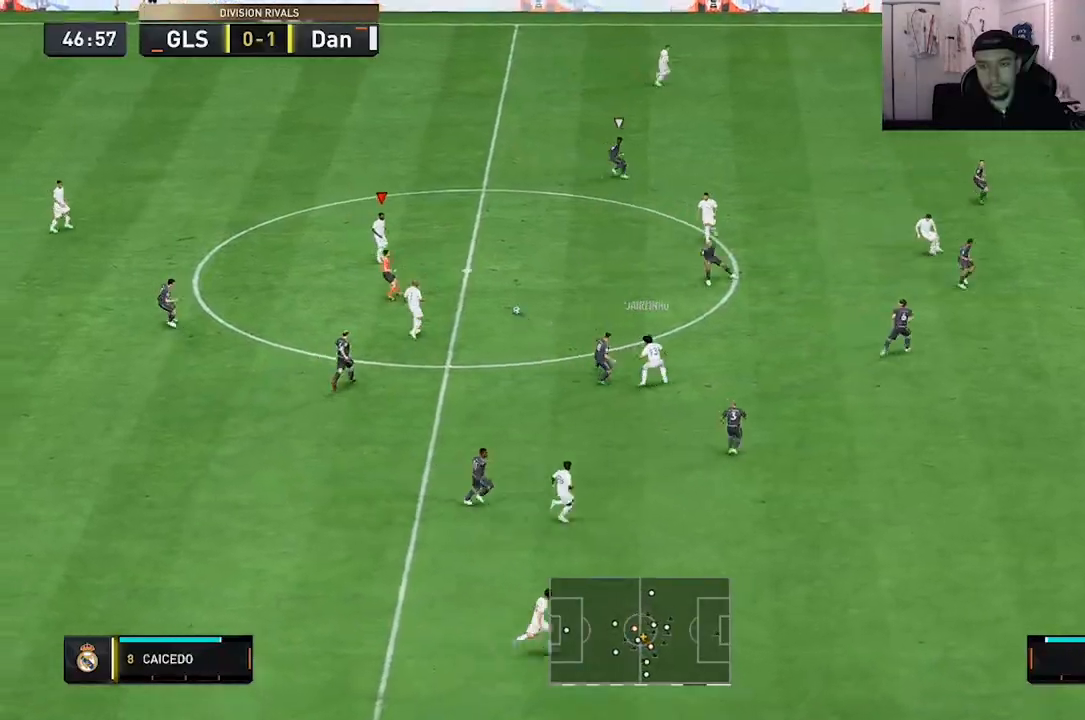
{"buttons": [], "left_stick": "up-right", "right_stick": "center", "events": []}
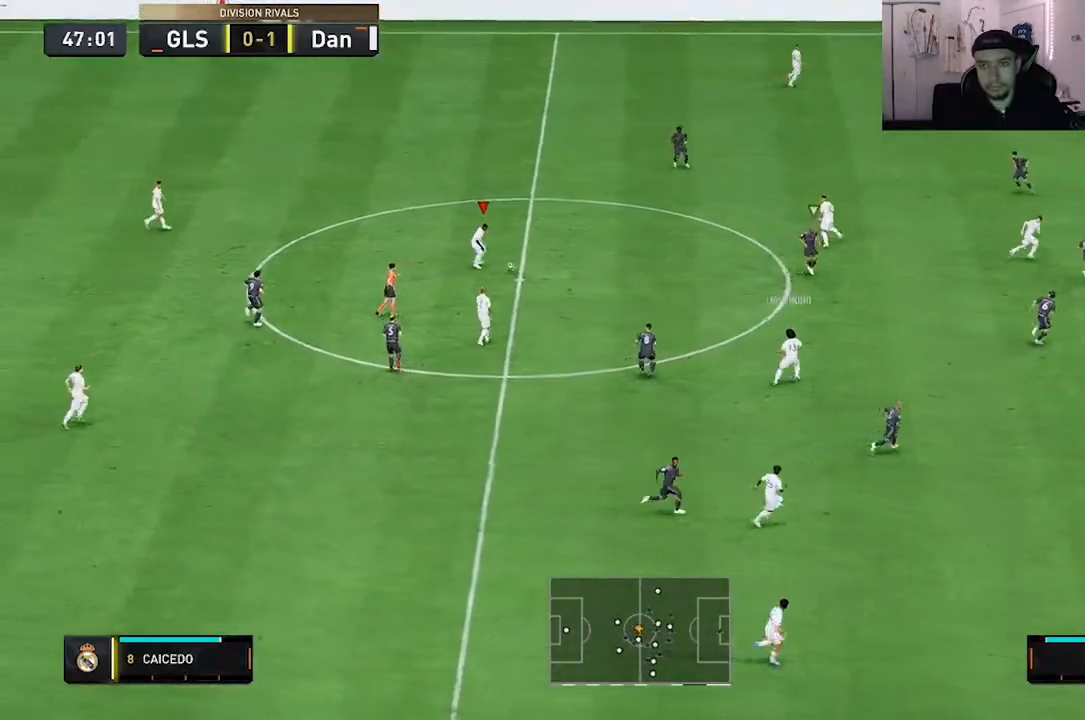
{"buttons": ["Y"], "left_stick": "up-right", "right_stick": "center", "events": [[183, "R1", "down"], [183, "Y", "down"], [483, "R1", "up"]]}
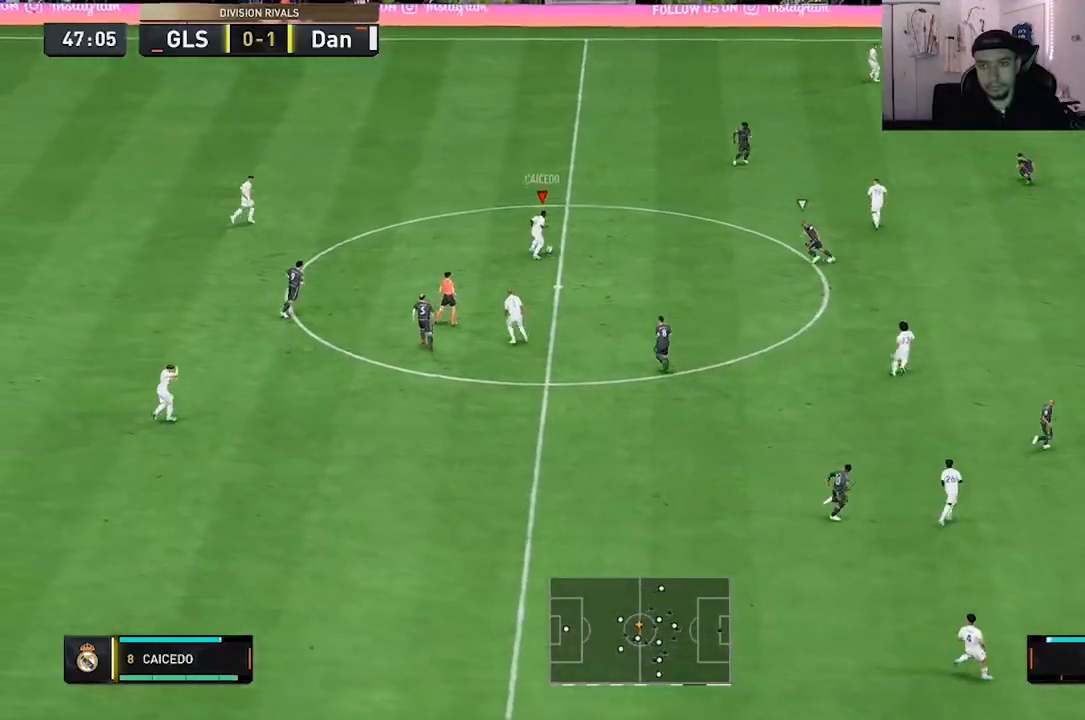
{"buttons": [], "left_stick": "up-right", "right_stick": "center", "events": [[17, "Y", "up"]]}
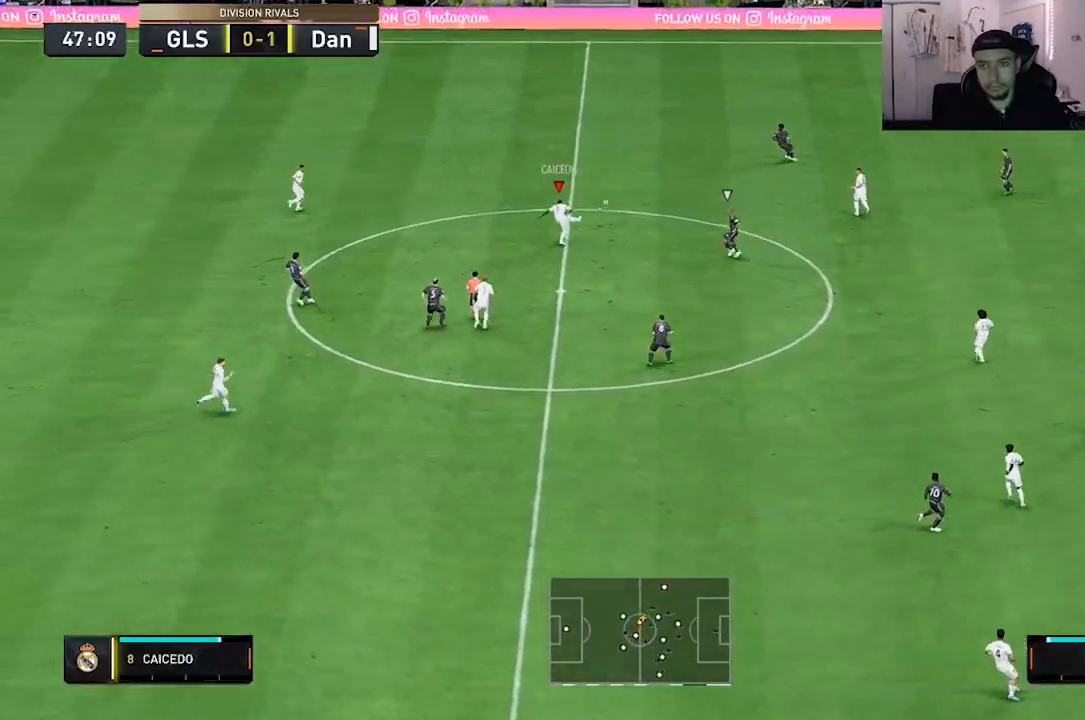
{"buttons": ["R2"], "left_stick": "right", "right_stick": "center", "events": [[267, "left_stick", "right"], [500, "R2", "down"]]}